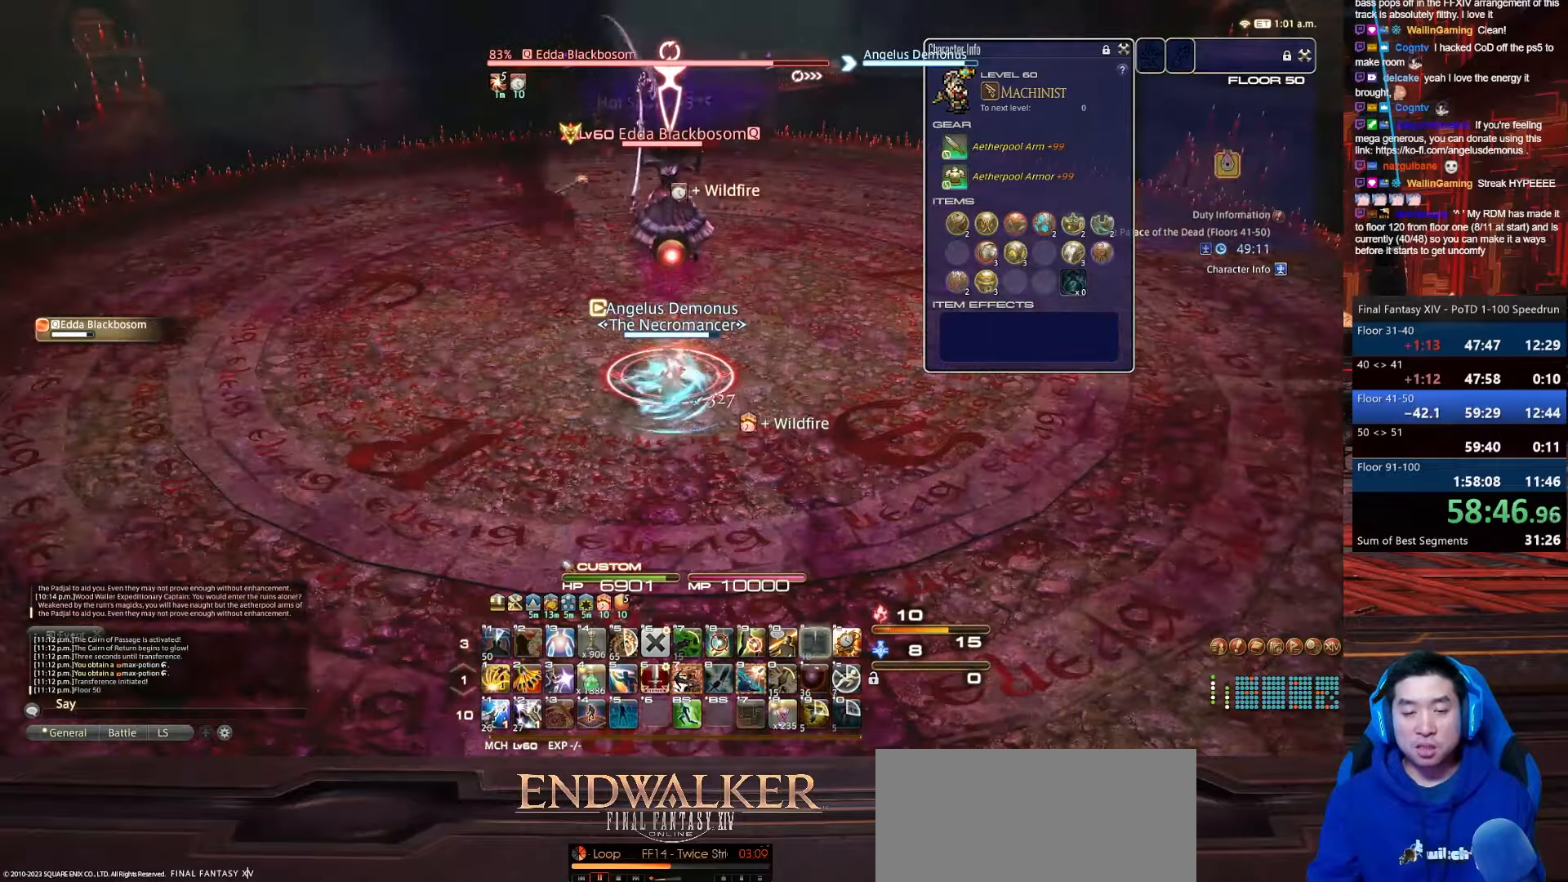
Gameplay with keyboard; each line is a JSON object with the keys held at the frame after it. "events" lists presses ("down") and releases ("up") of ".", "/", "0", "1", "2", "3", "4", "5", "6", "7", "8", "9", "a", "alt_l", "alt_r", "b", "backslash", "backspace", "c", "caps_lock", "comma", "ctrl_l", "ctrl_r", "d", "e", "equals", "escape", "f", "f1", "f10", "f11", "f12", "f2", "f3", "f4", "f5", "f6", "f7", "f8", "f9", "g", "h", "i", "j", "k", "l", "lbracket", "m", "minus", "n", "o", "p", "q", "quote", "r", "rbracket", "return", "s", "semicolon", "shift_l", "shift_r", "space", "t", "tab", "tilde", "u", "v", "w", "x", "y" and "z" between this image and that frame as [ms after this image, input, new state], when the widget could be followed in between. No other keys are recorded. Mouse input is not recorded.
{"keys": ["9"], "events": [[33, "alt_r", "up"]]}
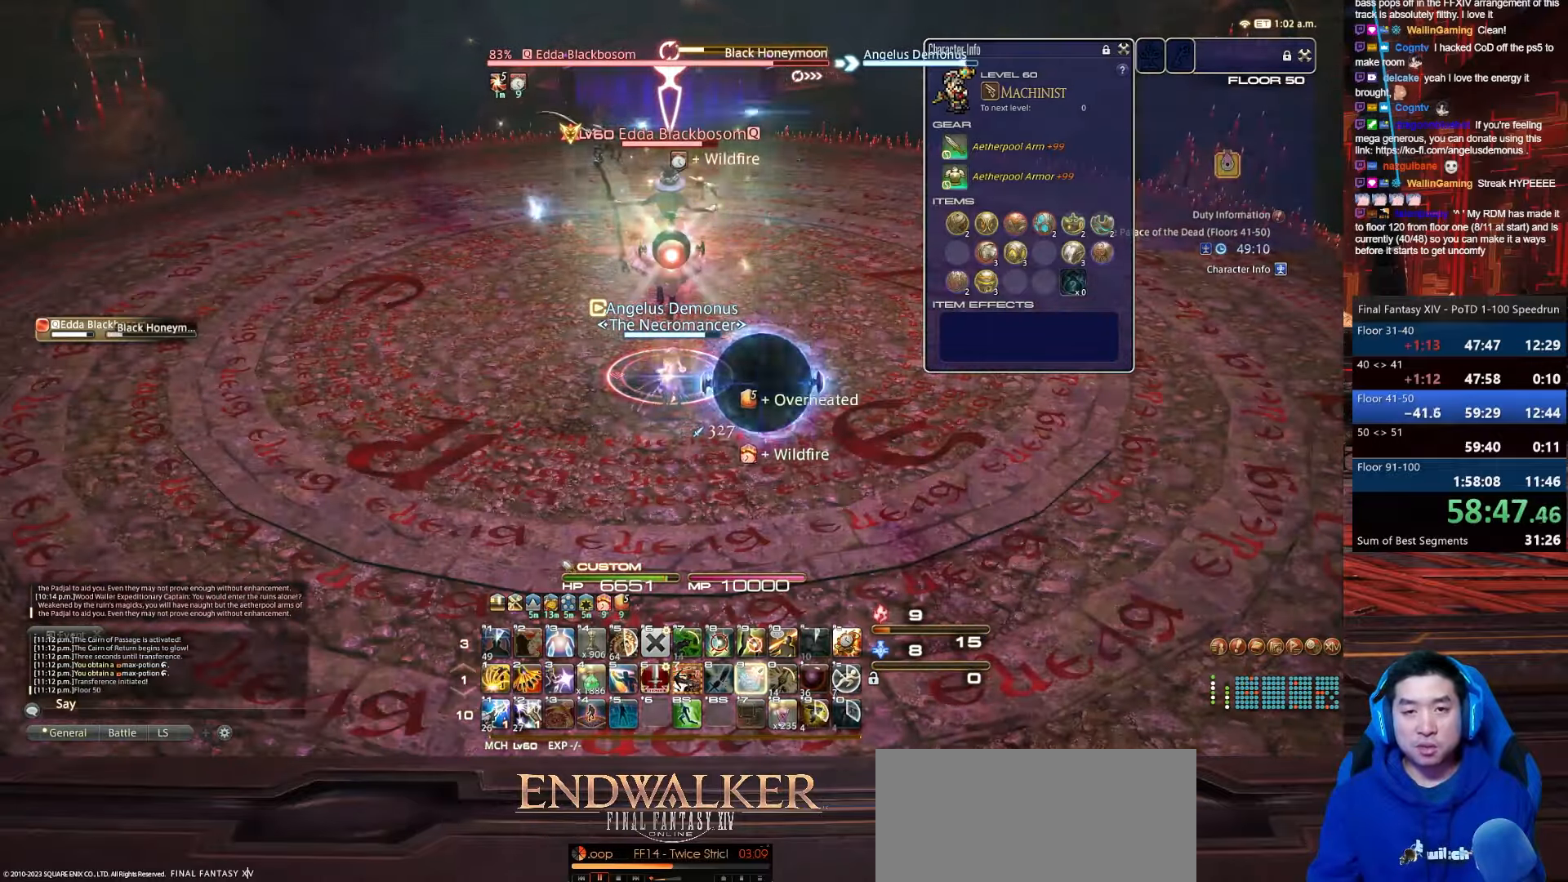
{"keys": ["2", "shift_r"], "events": [[134, "shift_r", "down"], [200, "2", "down"], [301, "9", "up"]]}
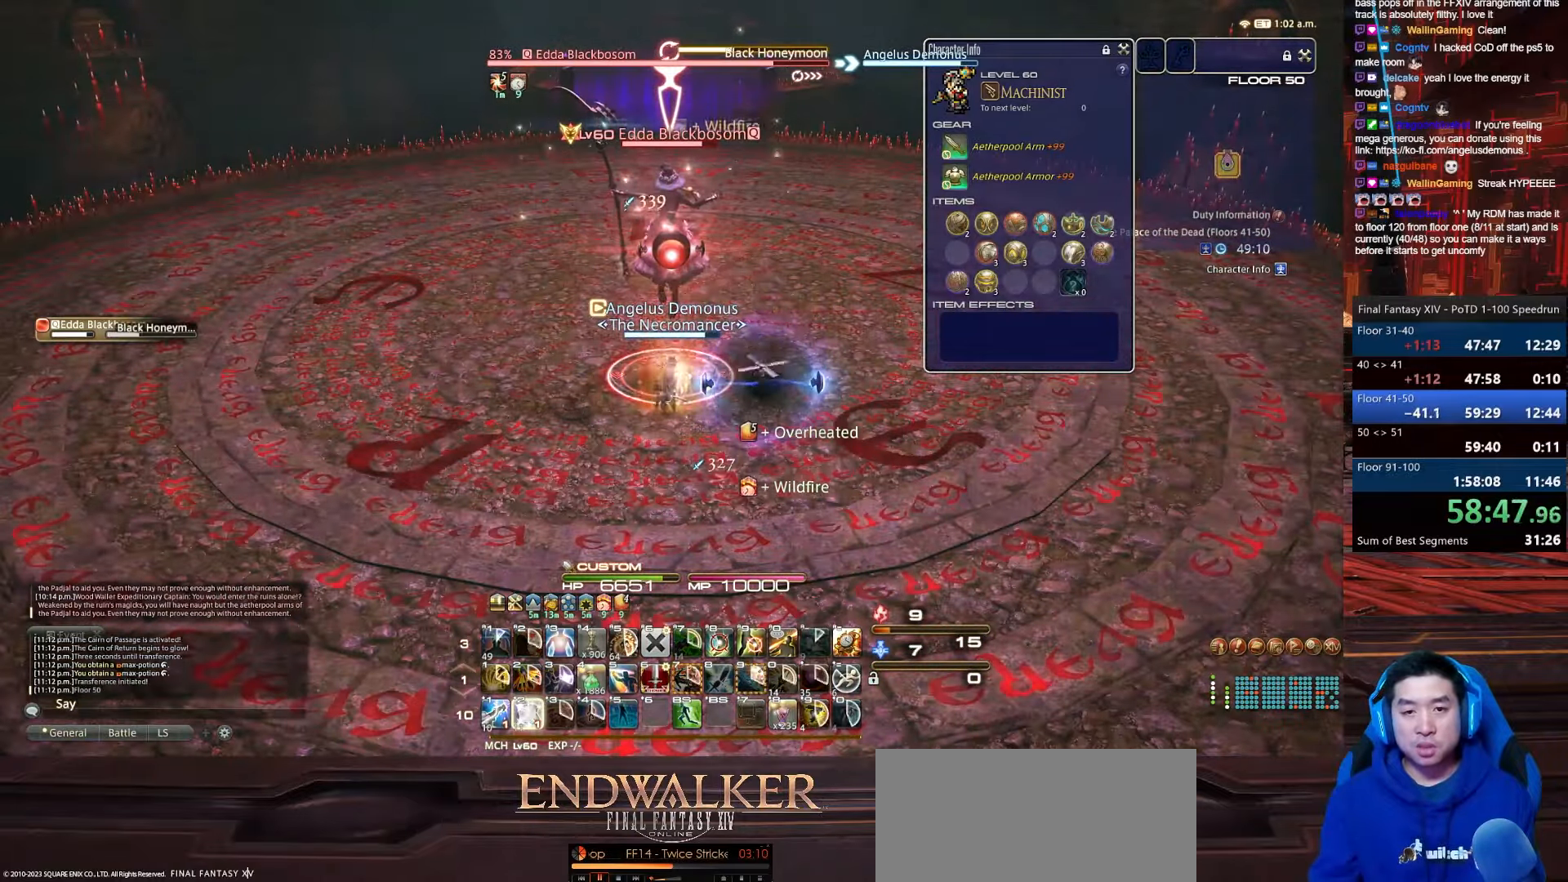
{"keys": ["9", "lbracket", "s", "w"], "events": [[233, "lbracket", "down"], [233, "s", "down"], [434, "2", "up"], [467, "w", "down"], [500, "9", "down"], [500, "shift_r", "up"]]}
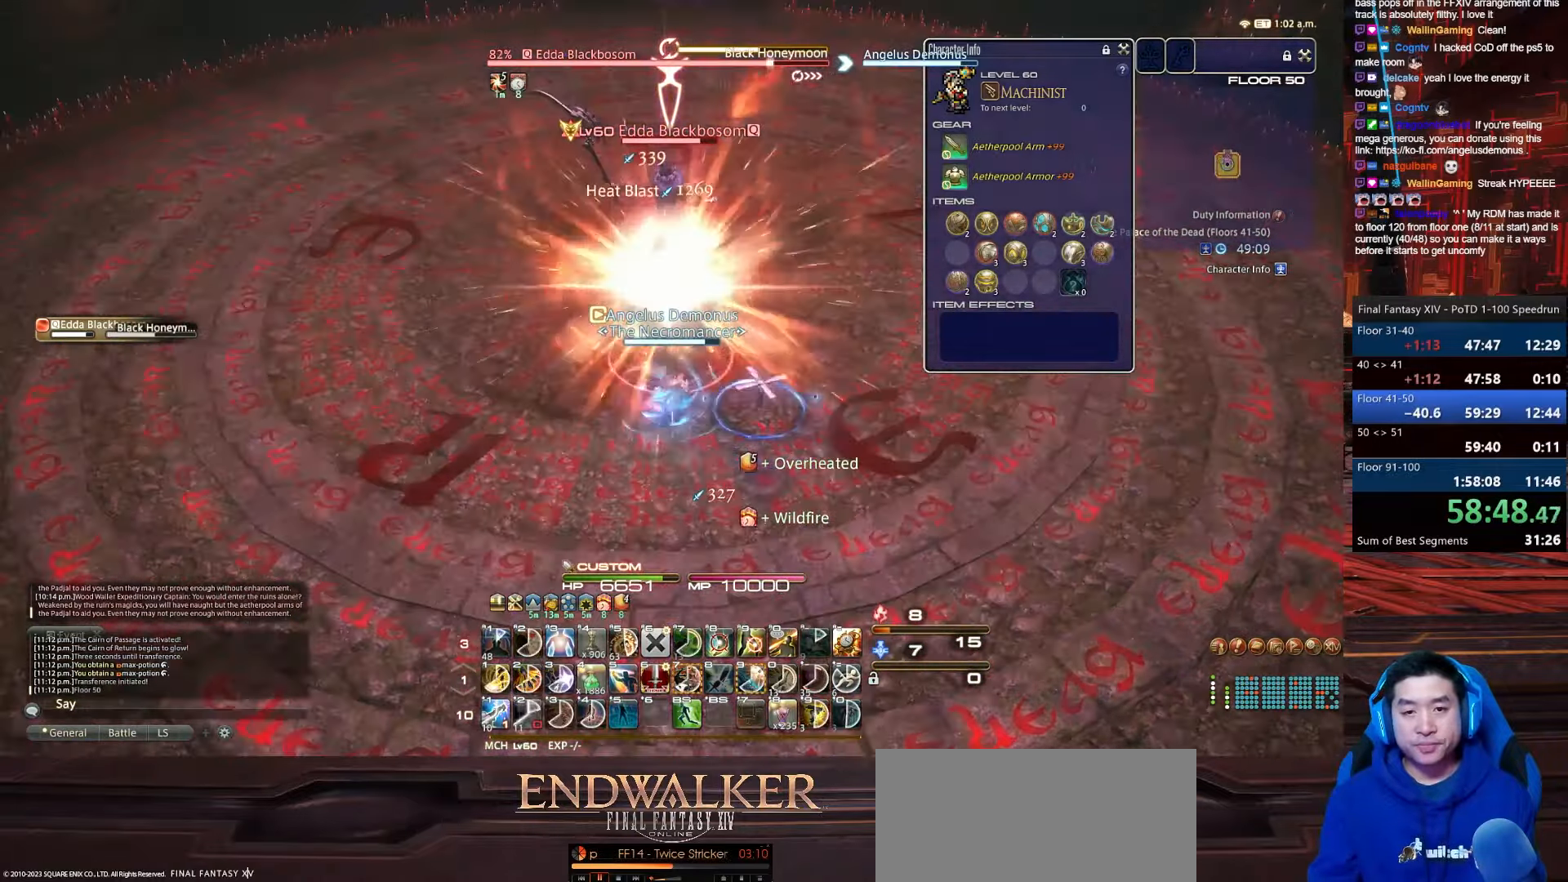
{"keys": ["9"], "events": [[134, "s", "up"], [200, "lbracket", "up"], [334, "w", "up"]]}
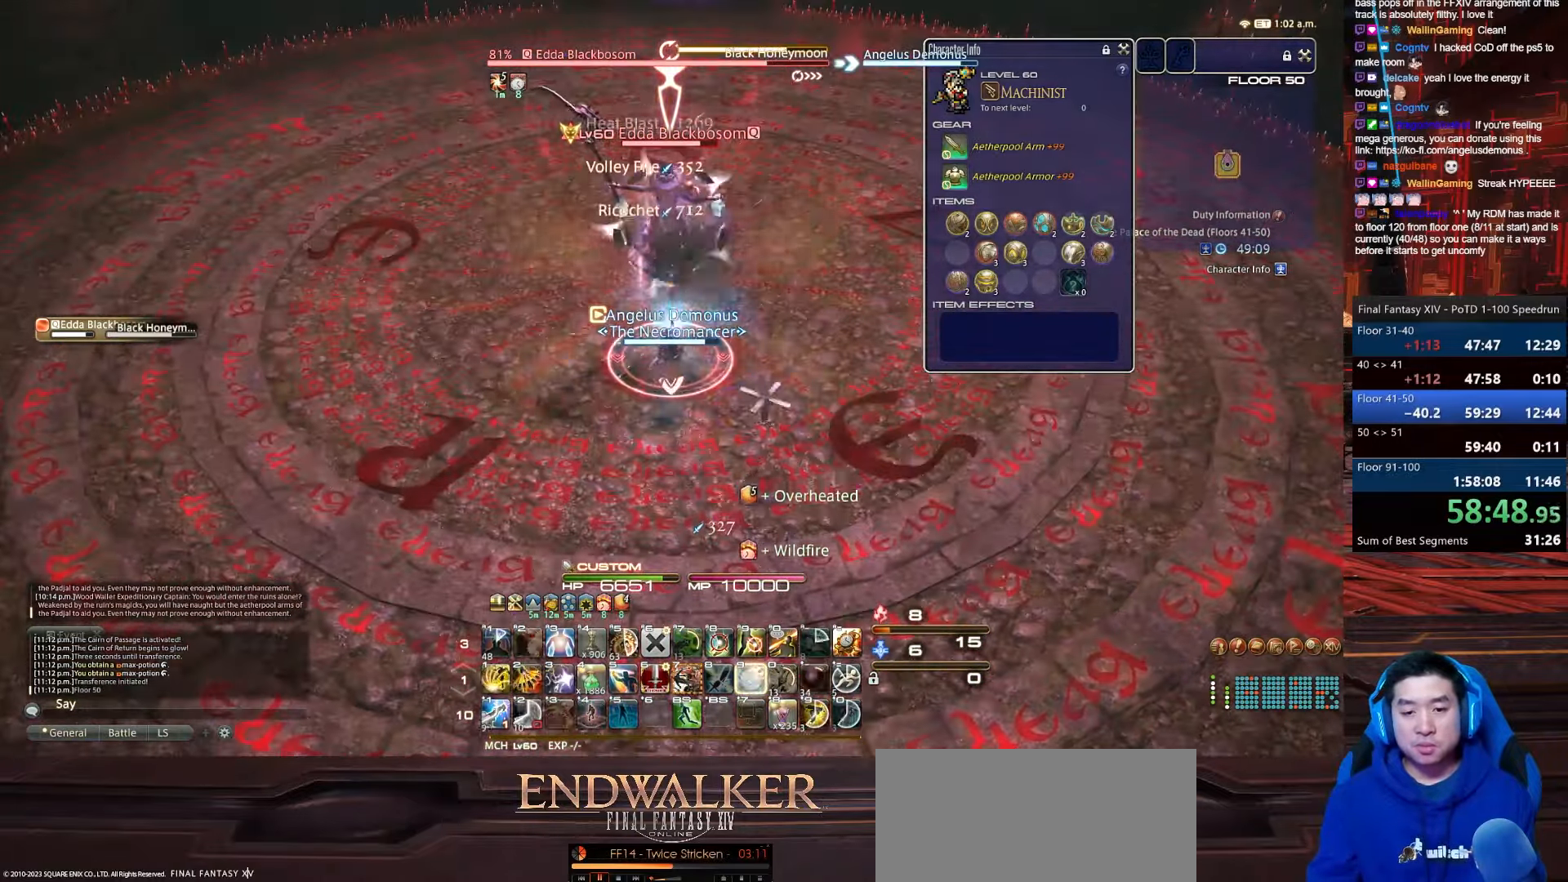
{"keys": ["1", "shift_r"], "events": [[133, "1", "down"], [133, "shift_r", "down"], [367, "9", "up"]]}
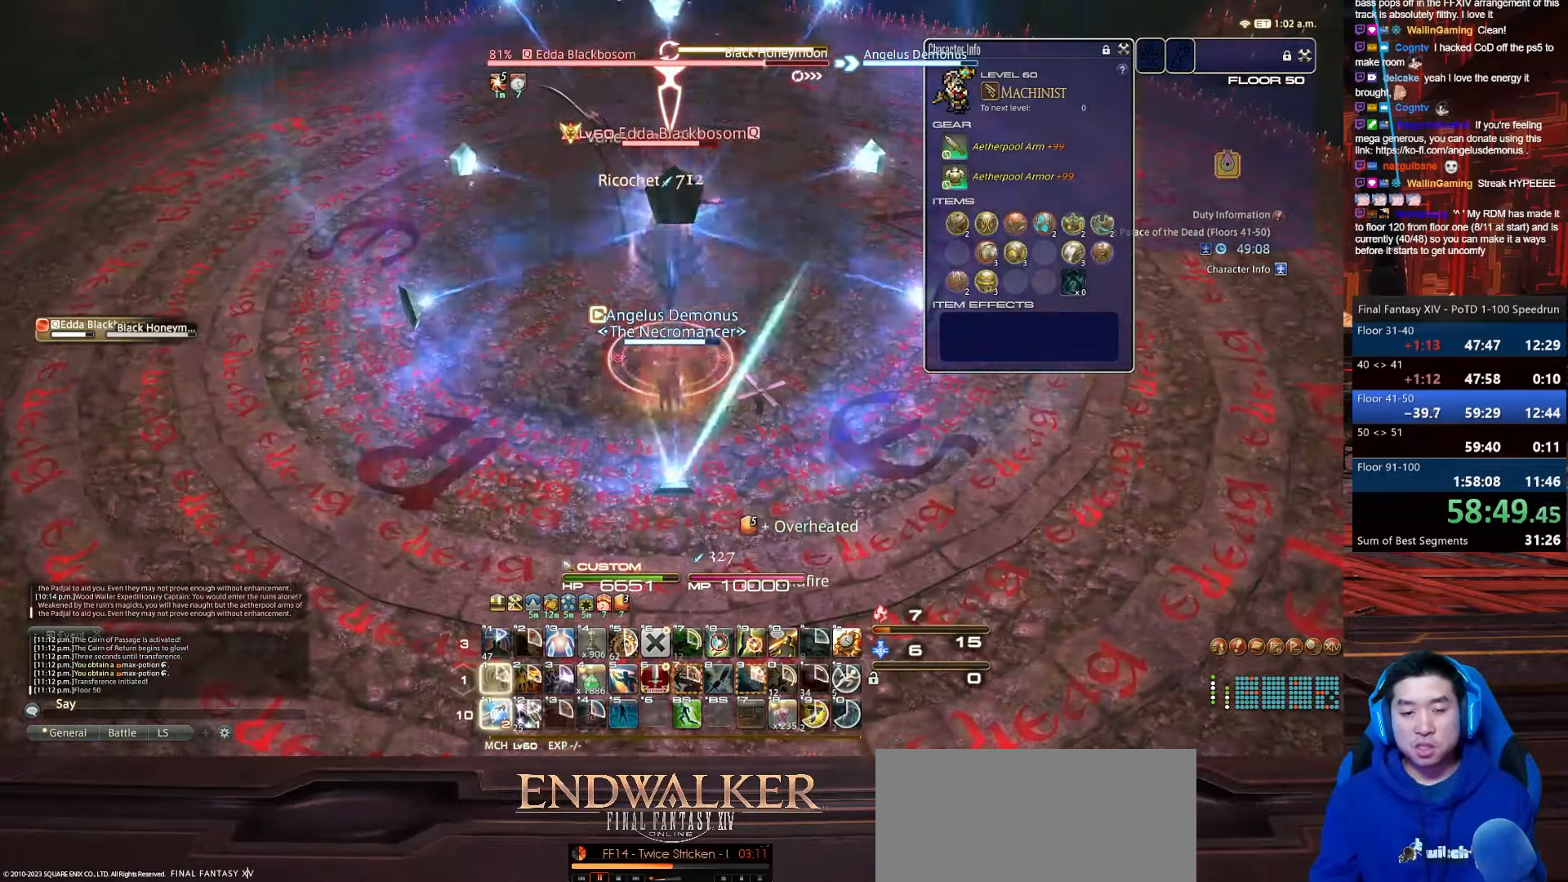
{"keys": ["9", "minus", "s", "w"], "events": [[167, "minus", "down"], [167, "s", "down"], [367, "1", "up"], [401, "shift_r", "up"], [401, "w", "down"], [501, "9", "down"]]}
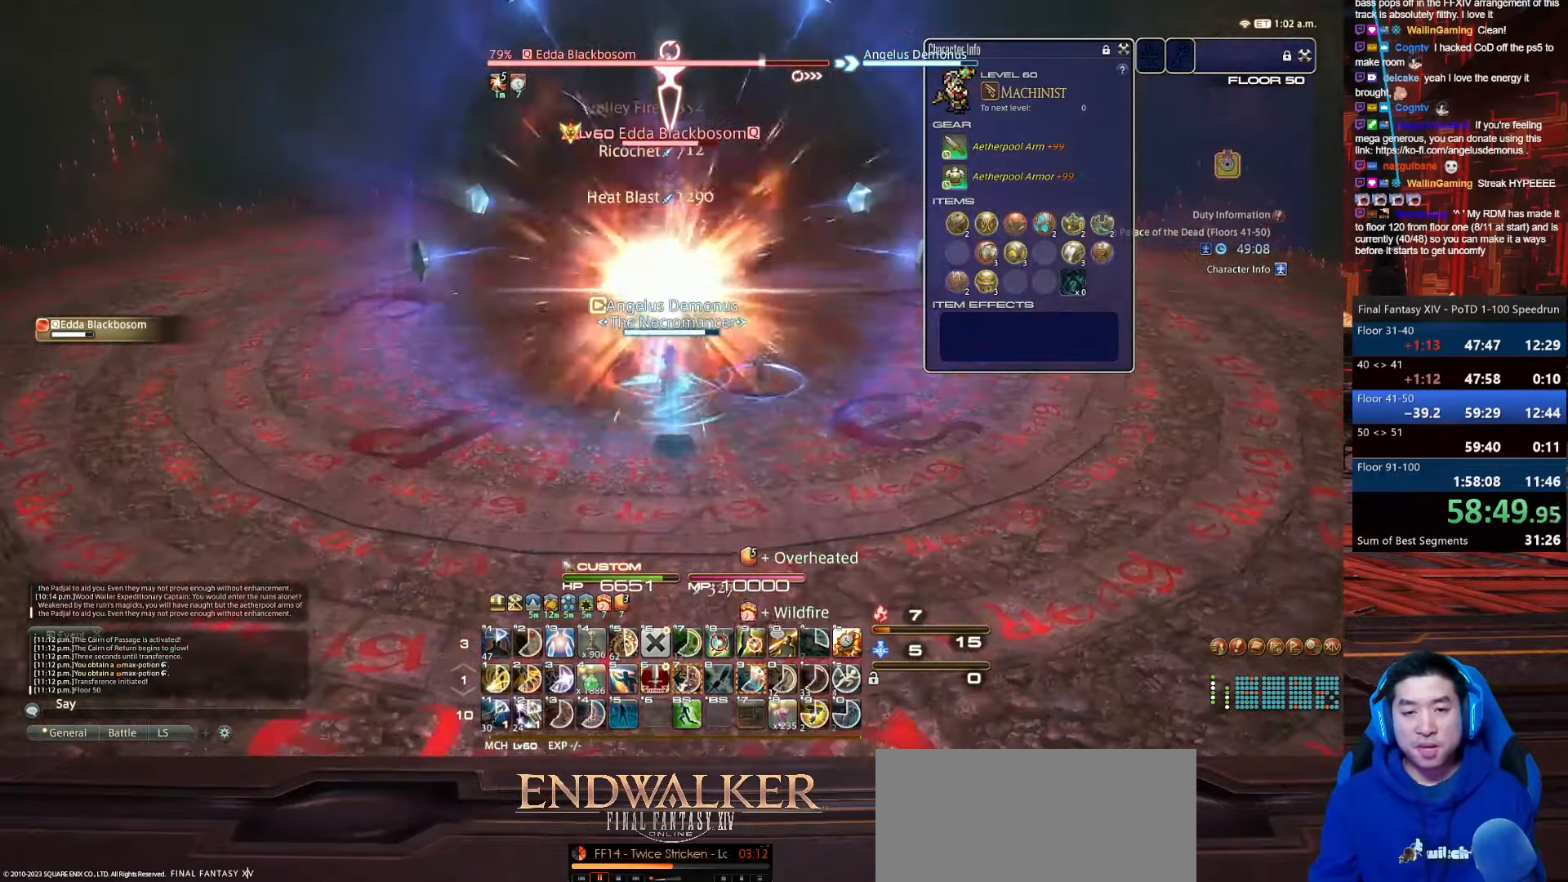
{"keys": ["9"], "events": [[100, "minus", "up"], [100, "s", "up"], [300, "w", "up"]]}
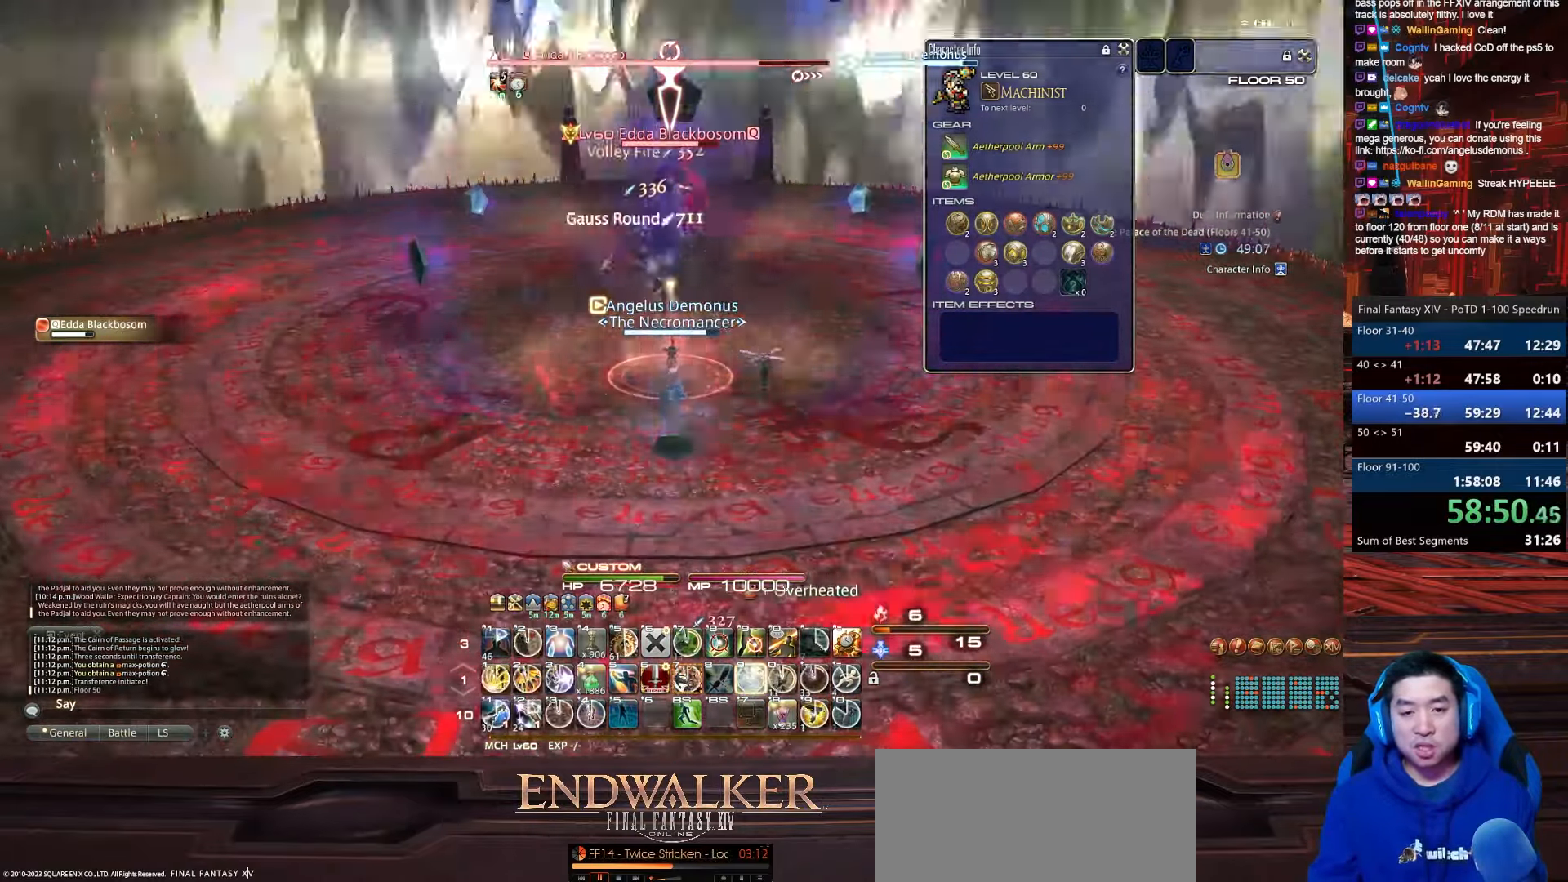
{"keys": ["2", "shift_r"], "events": [[167, "shift_r", "down"], [234, "2", "down"], [334, "9", "up"]]}
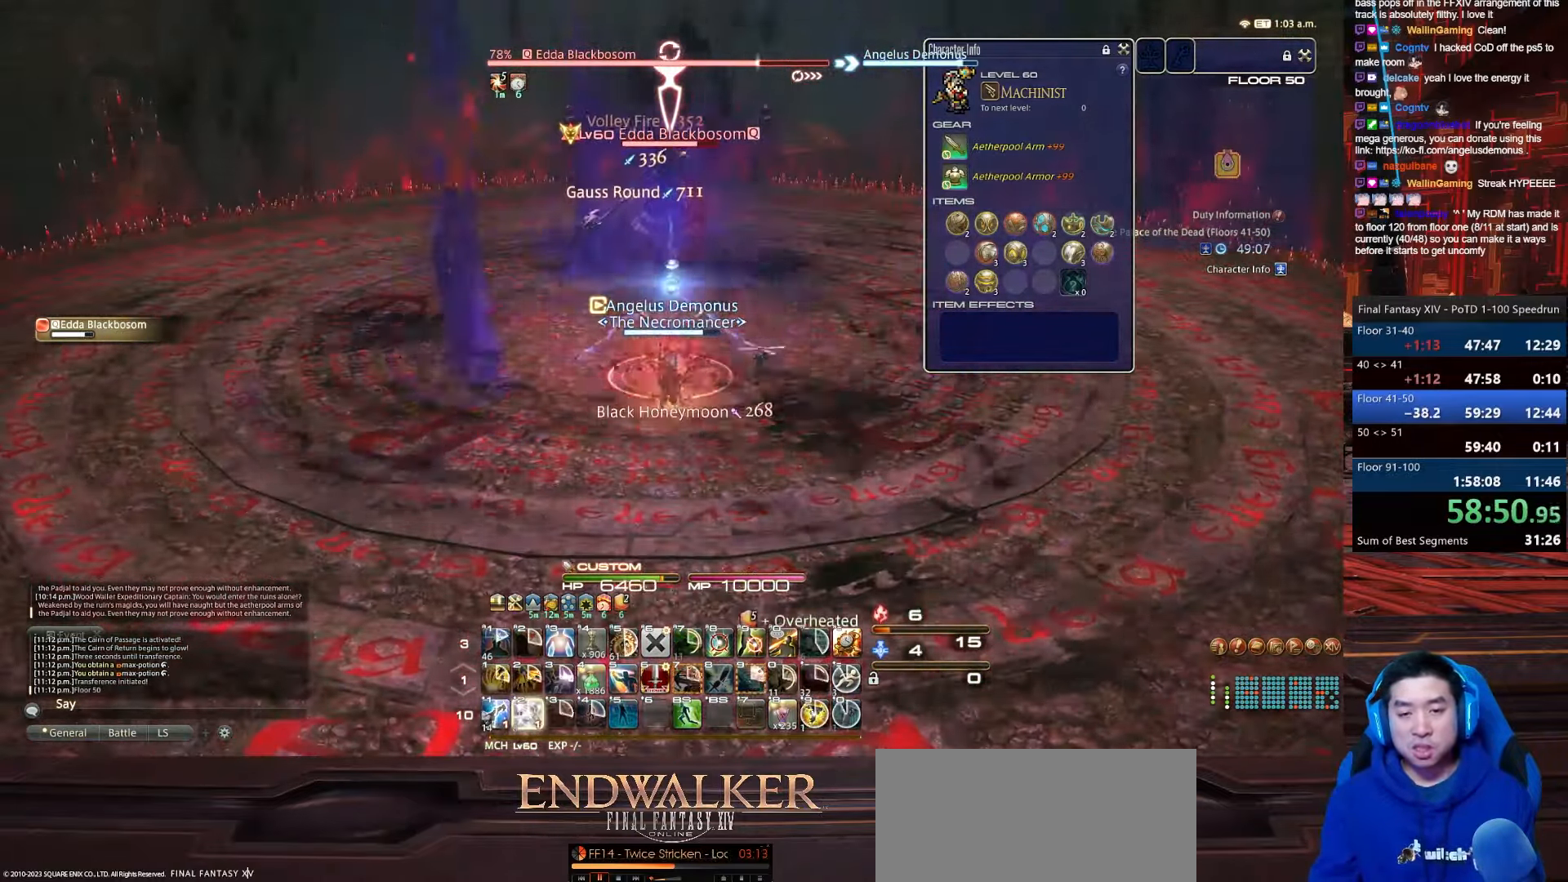
{"keys": ["shift_r"], "events": [[200, "2", "up"]]}
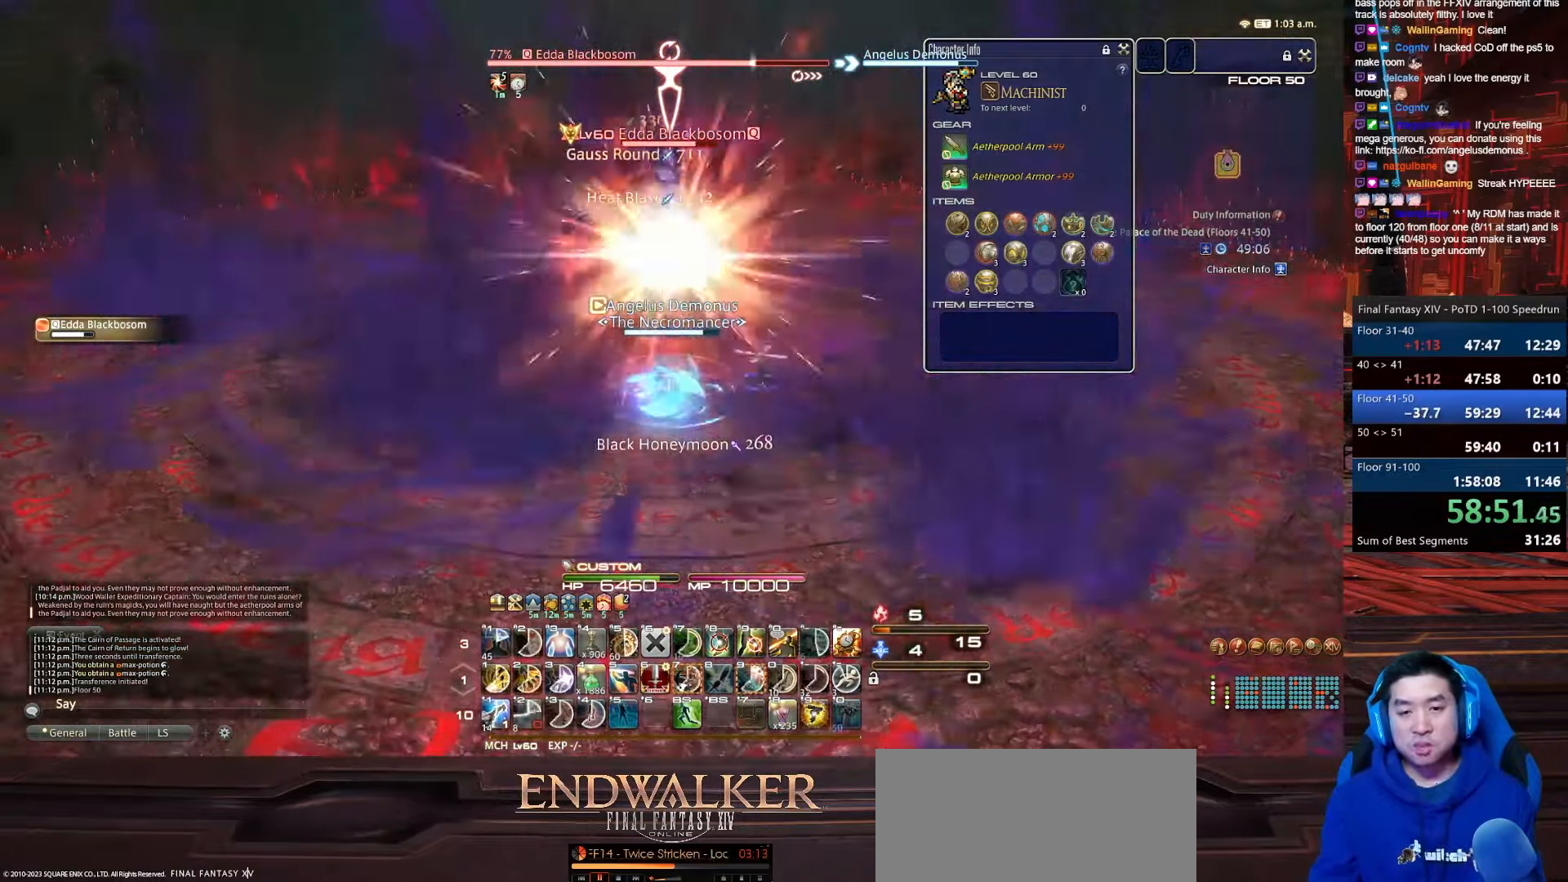
{"keys": ["9"], "events": [[67, "shift_r", "up"], [100, "9", "down"]]}
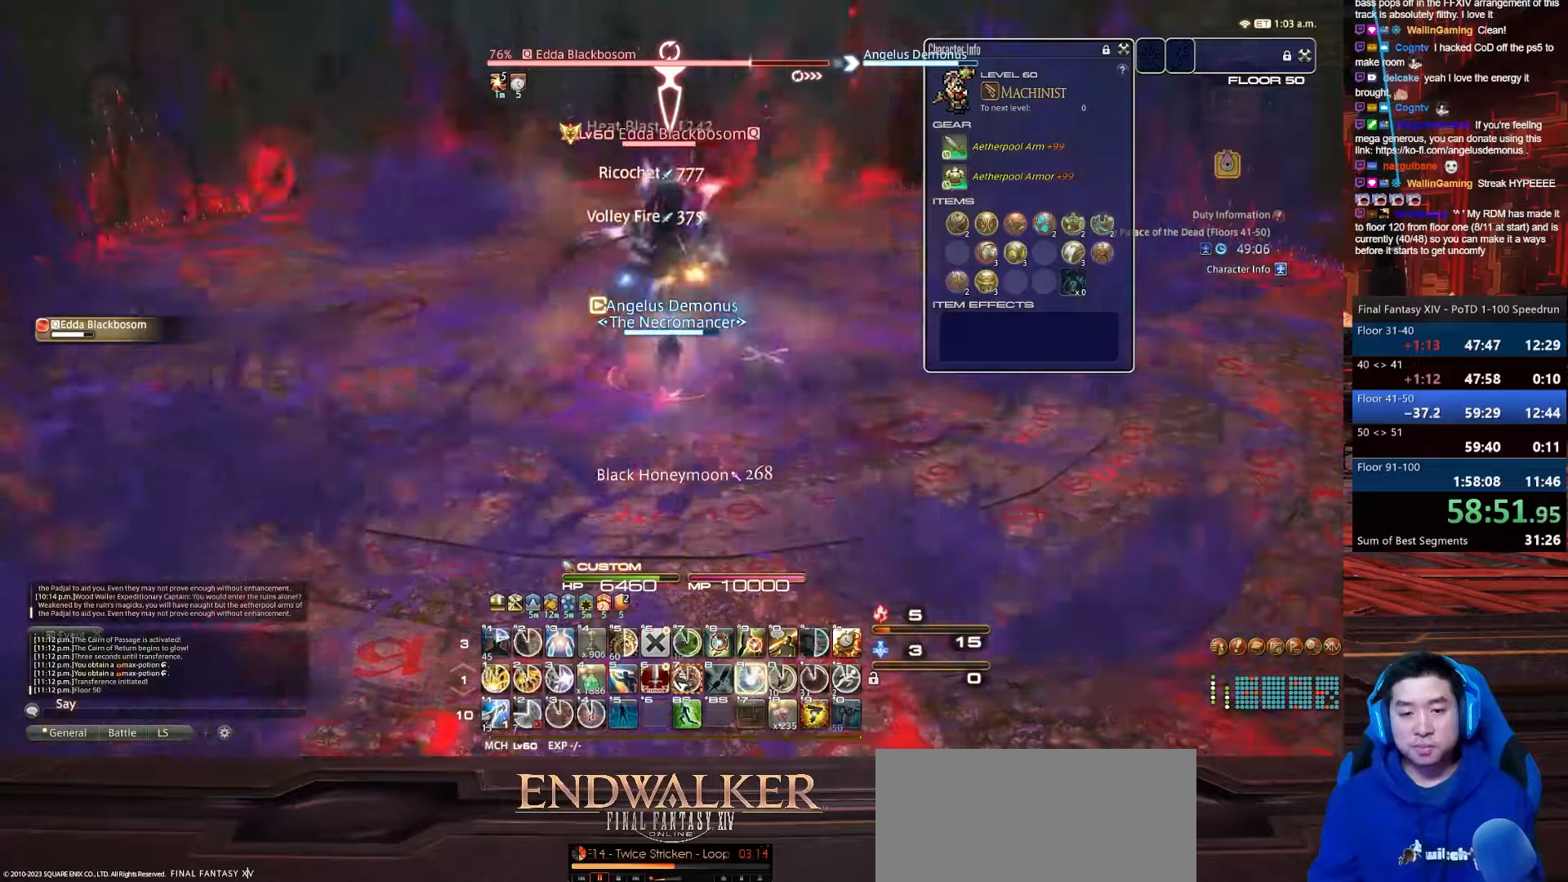
{"keys": ["1", "shift_r"], "events": [[33, "shift_r", "down"], [133, "1", "down"], [300, "9", "up"]]}
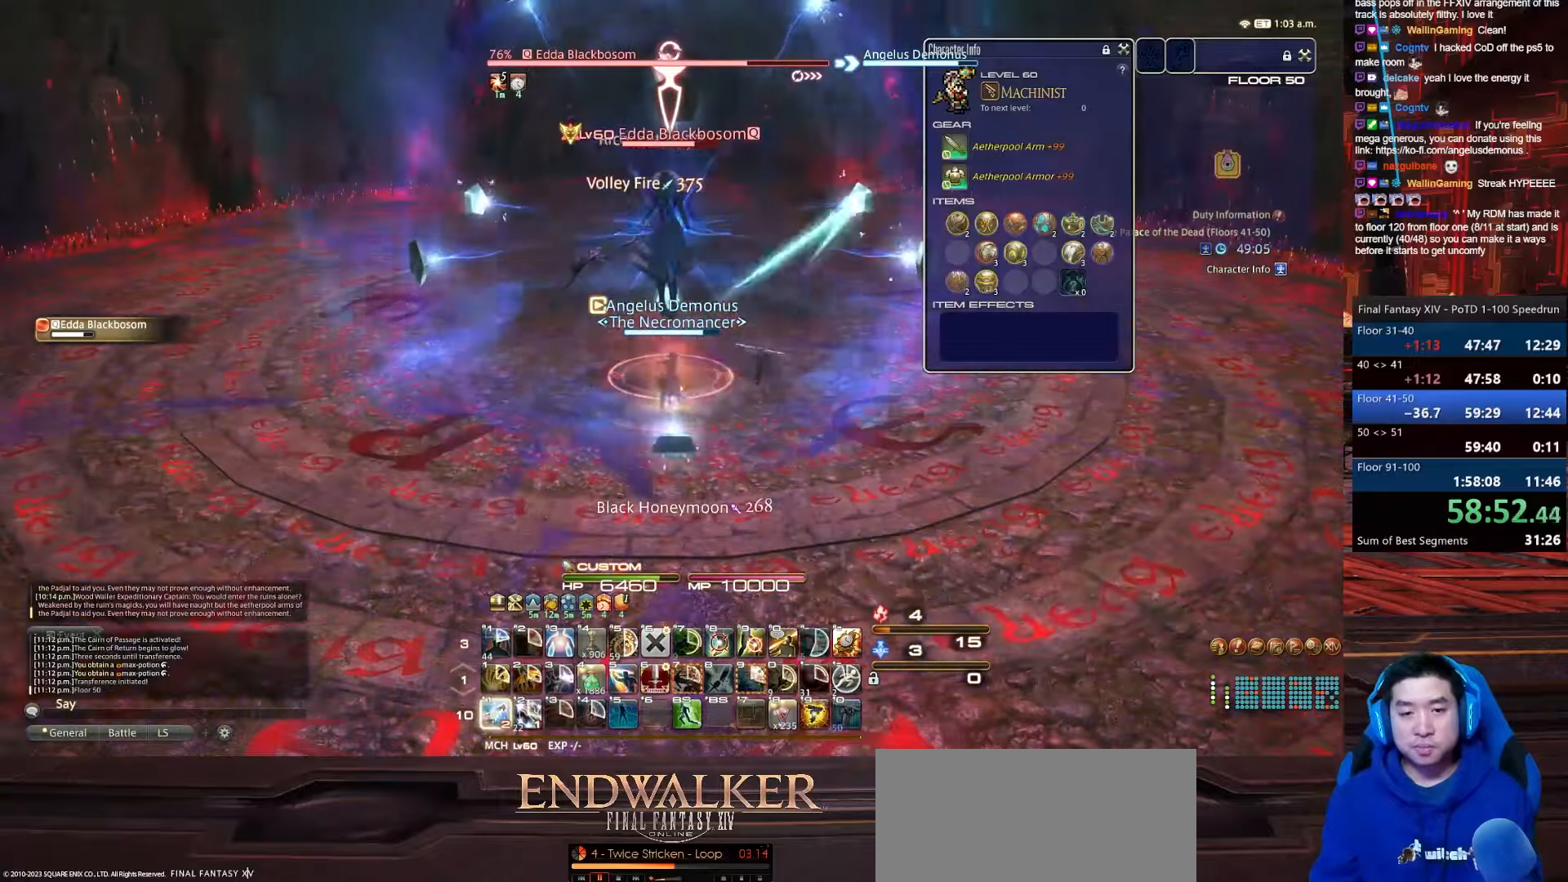
{"keys": ["shift_r"], "events": [[501, "1", "up"]]}
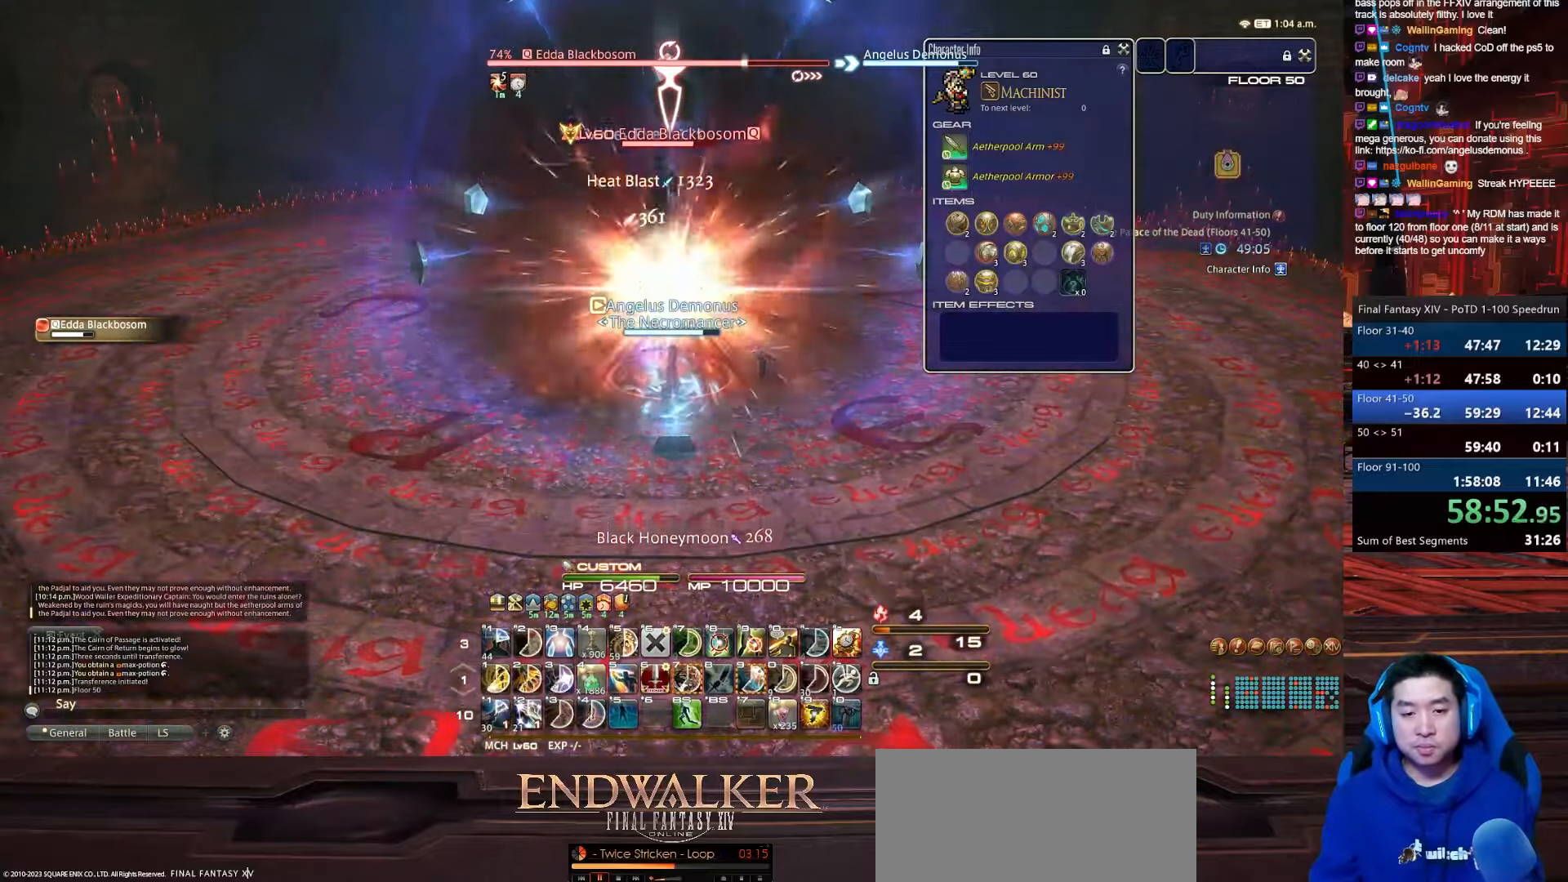
{"keys": ["9"], "events": [[67, "shift_r", "up"], [334, "9", "down"]]}
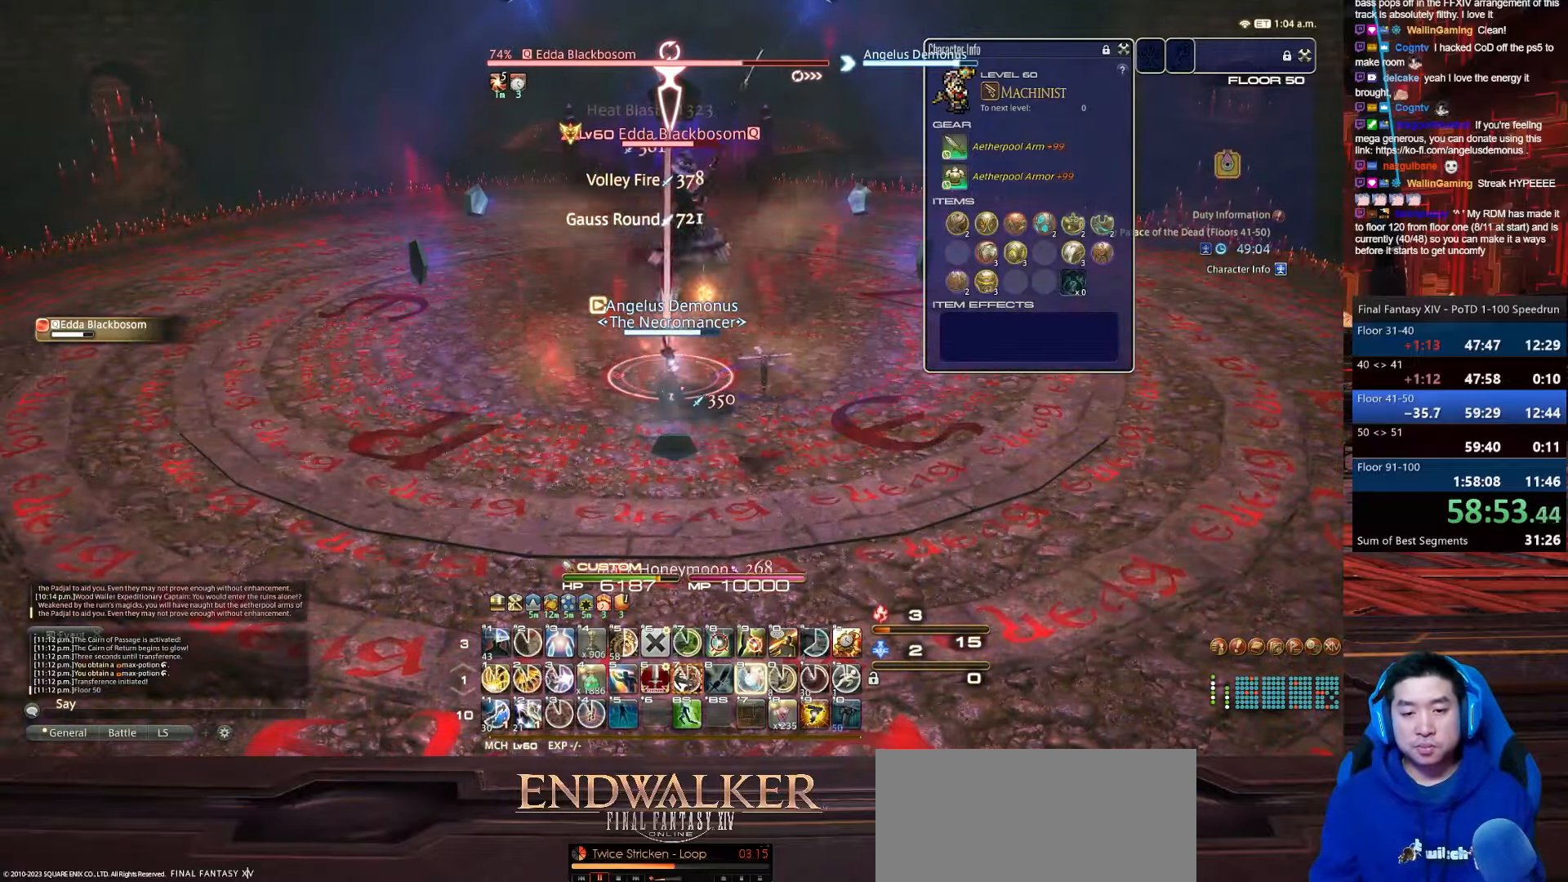
{"keys": ["2", "shift_r"], "events": [[67, "2", "down"], [67, "shift_r", "down"], [267, "9", "up"]]}
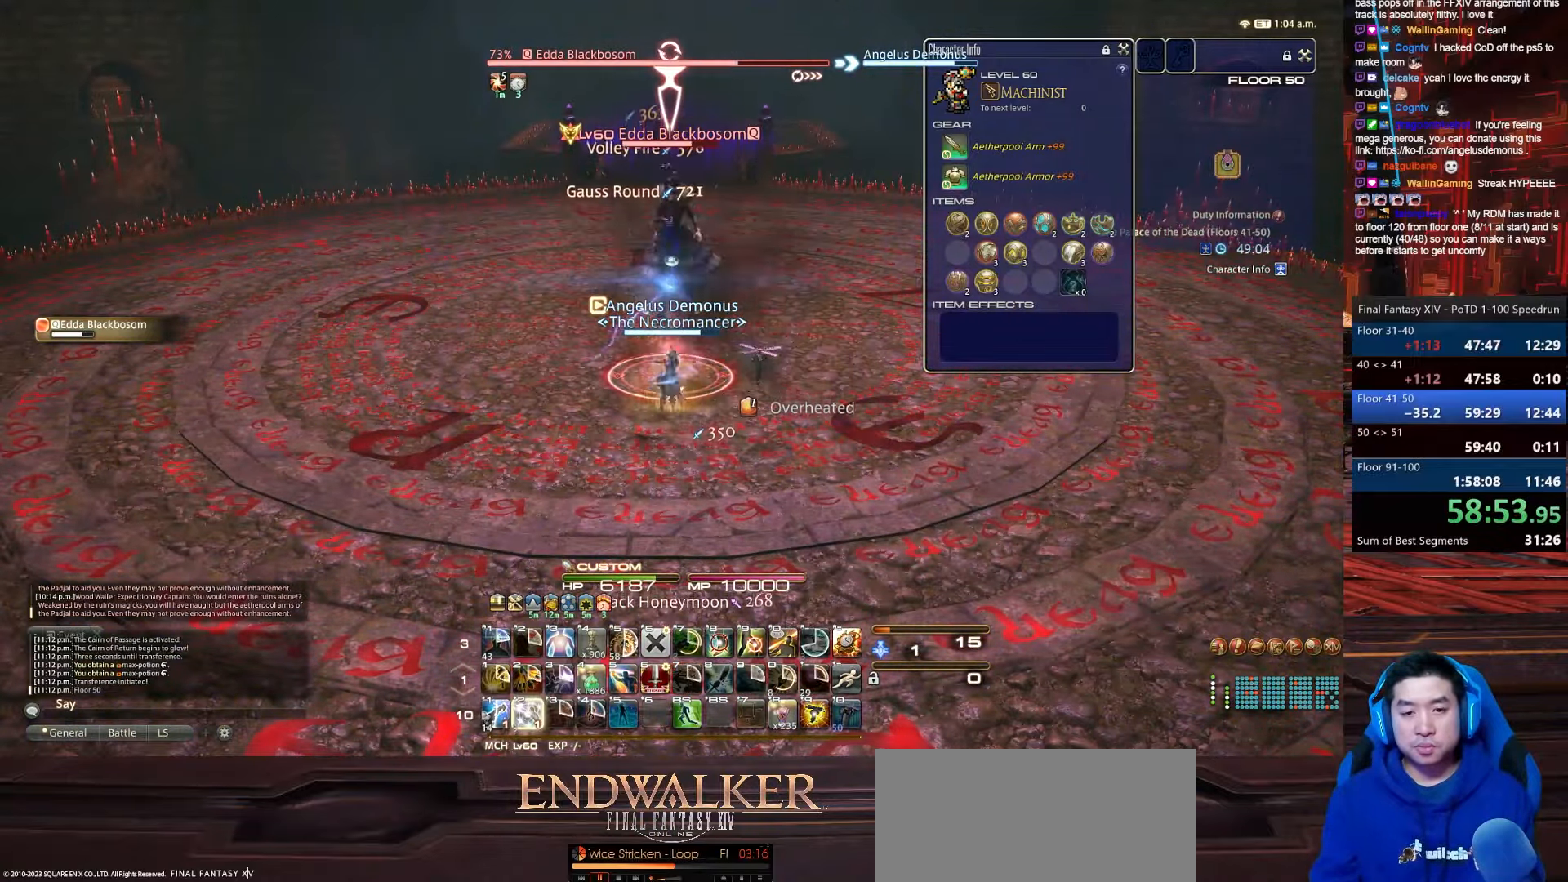
{"keys": ["shift_r"], "events": [[467, "2", "up"]]}
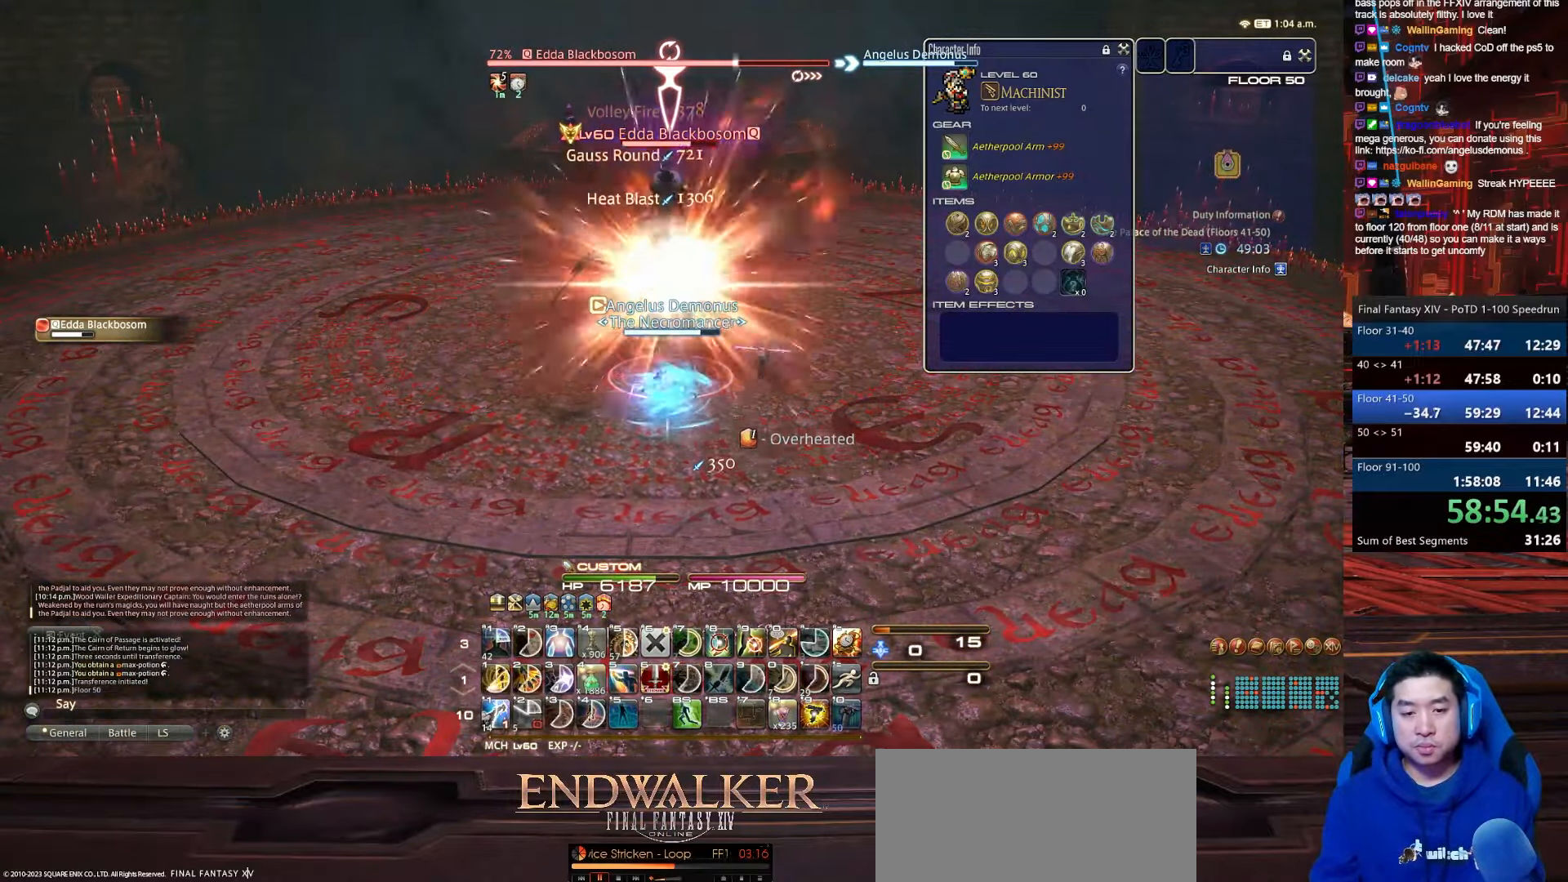
{"keys": ["1"], "events": [[67, "shift_r", "up"], [501, "1", "down"]]}
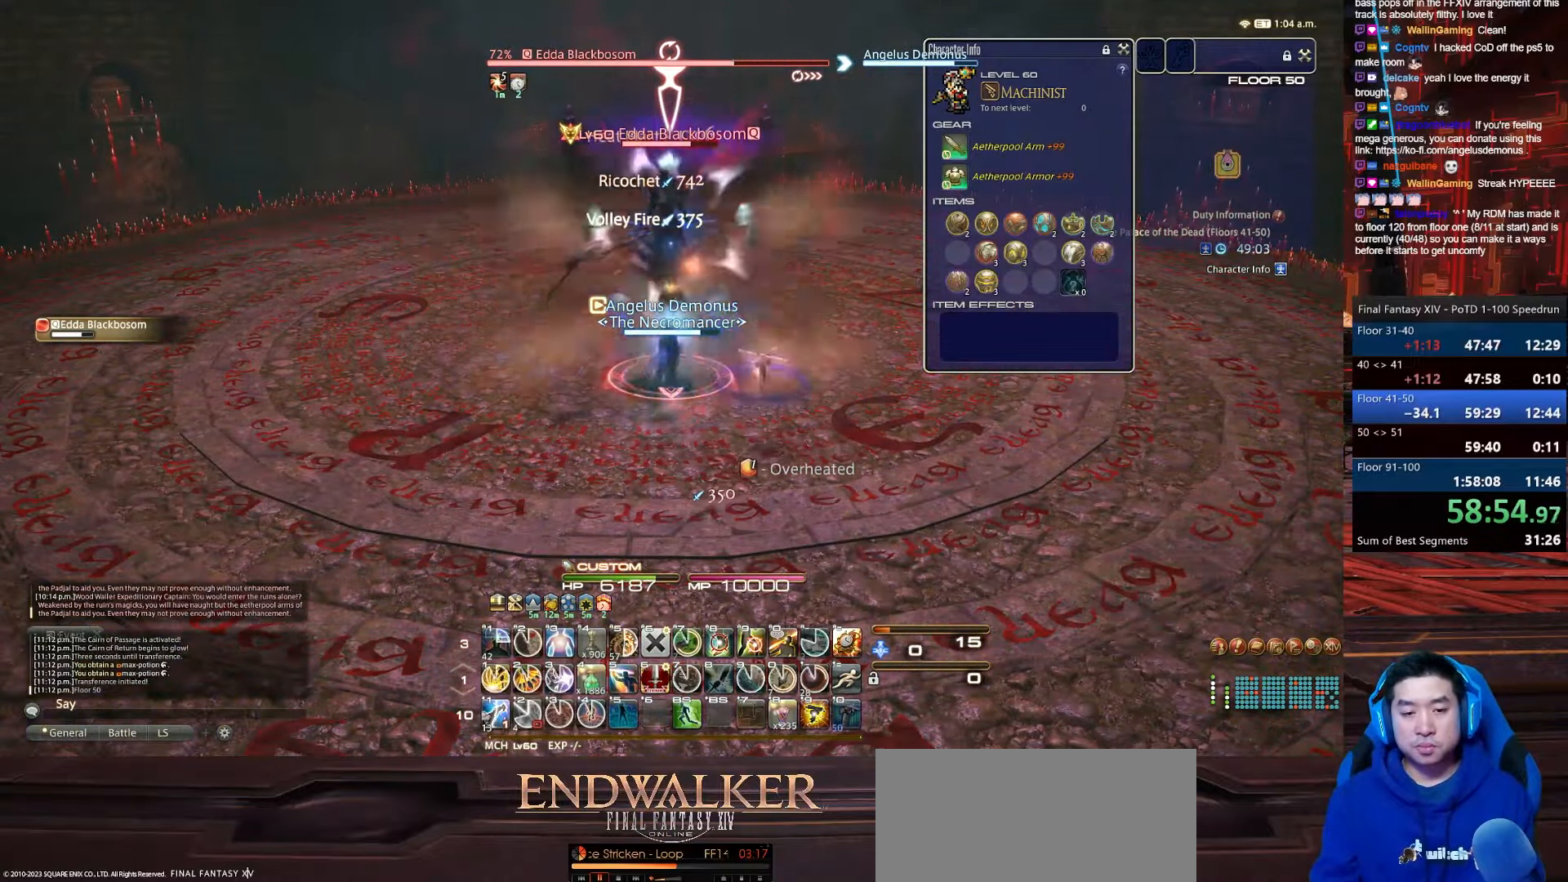
{"keys": ["1", "shift_r"], "events": [[234, "shift_r", "down"]]}